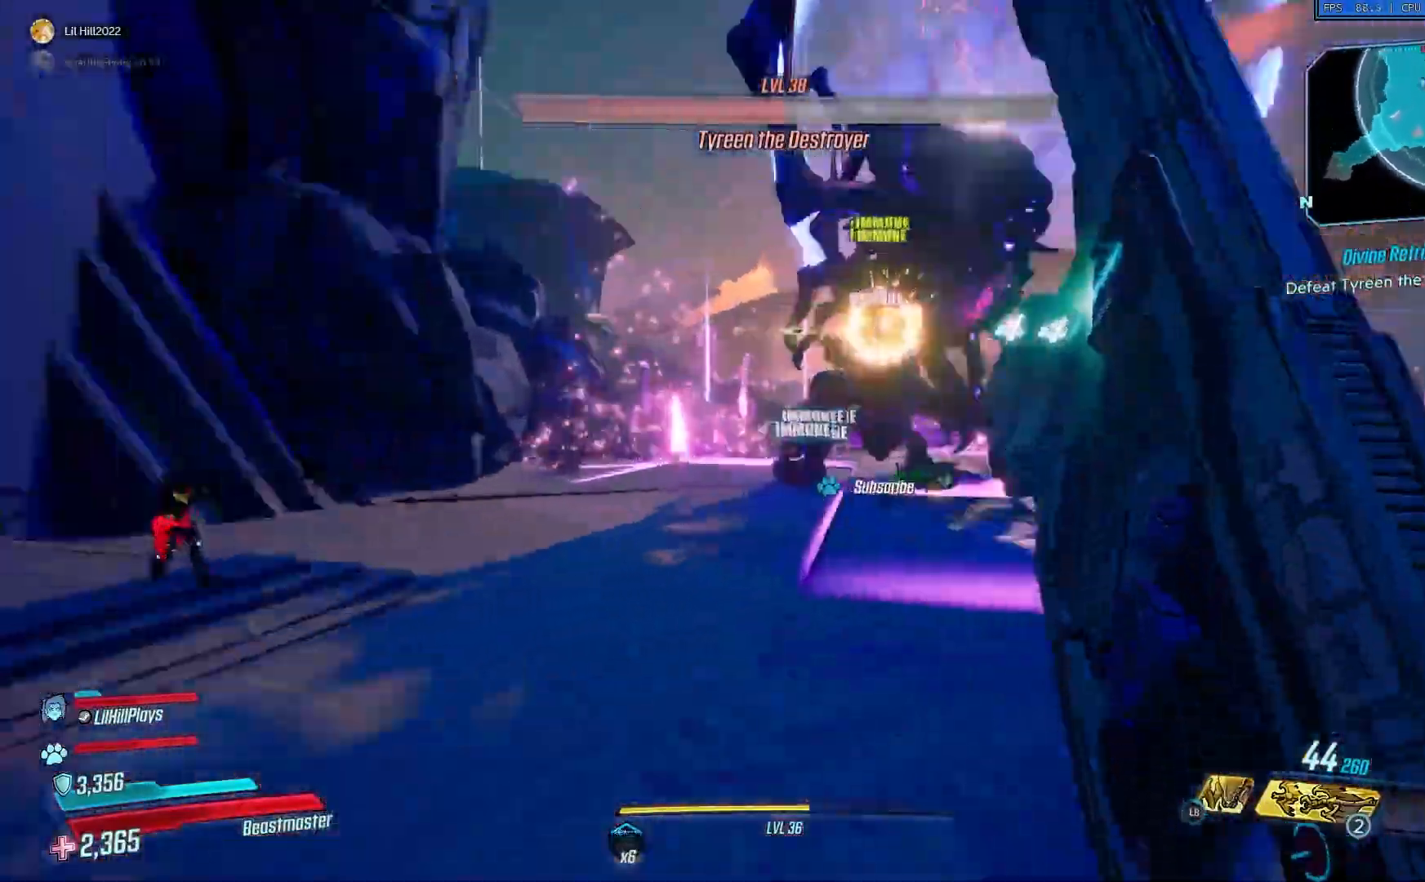
Gameplay with a controller (Xbox layout); each line is a JSON object with the inputs held at the frame after it. "events" lists button and stick changes between this image and that frame as [ms after this image, input, new state], when the widget could be followed in between. Not read: right_stick.
{"buttons": [], "left_stick": "left", "events": [[100, "A", "up"], [467, "left_stick", "left"]]}
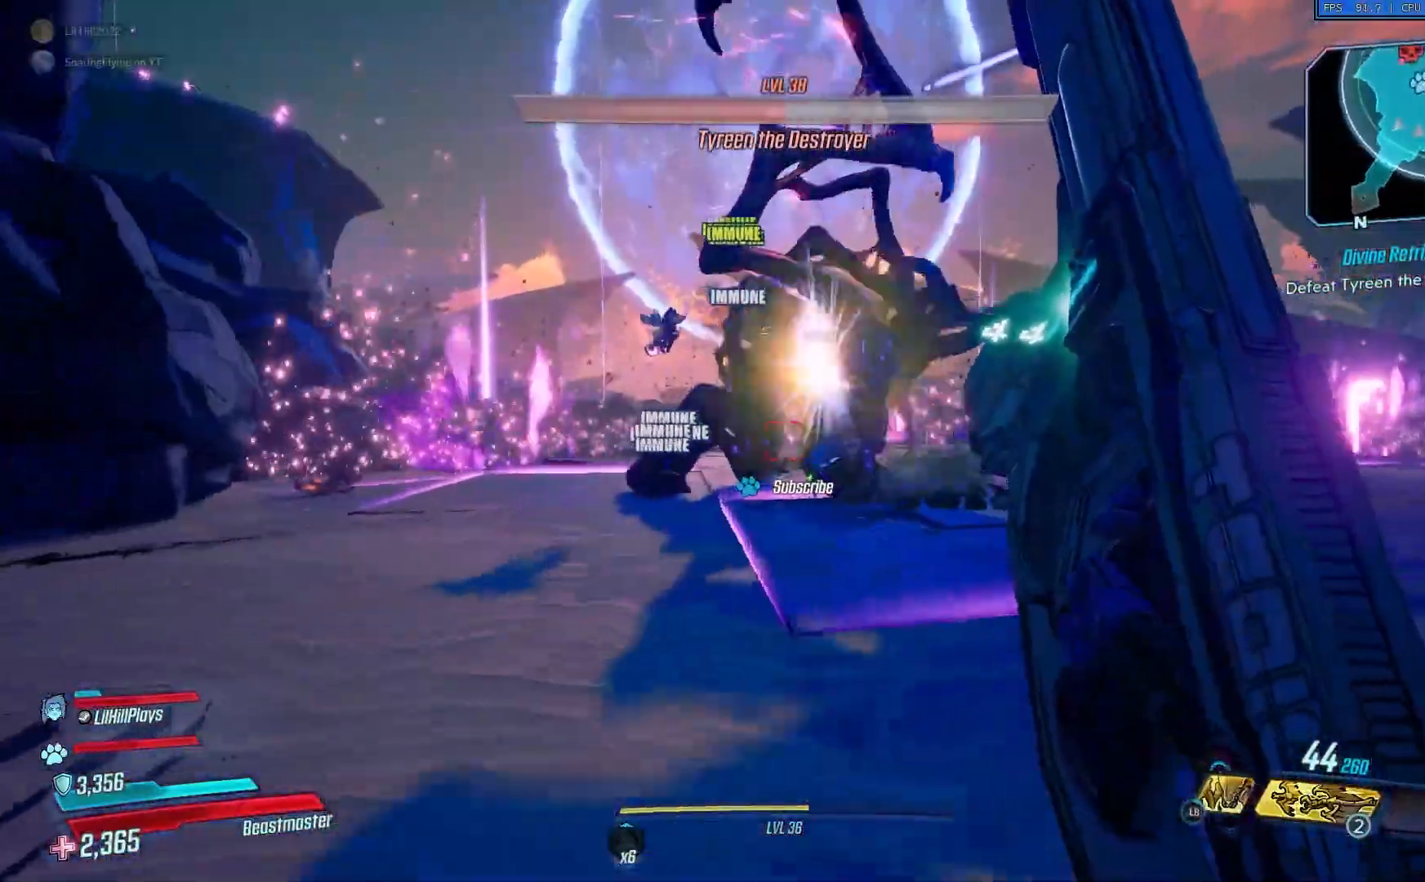
{"buttons": ["L3"], "left_stick": "up", "events": [[200, "left_stick", "up-left"], [467, "L3", "down"], [467, "left_stick", "up"]]}
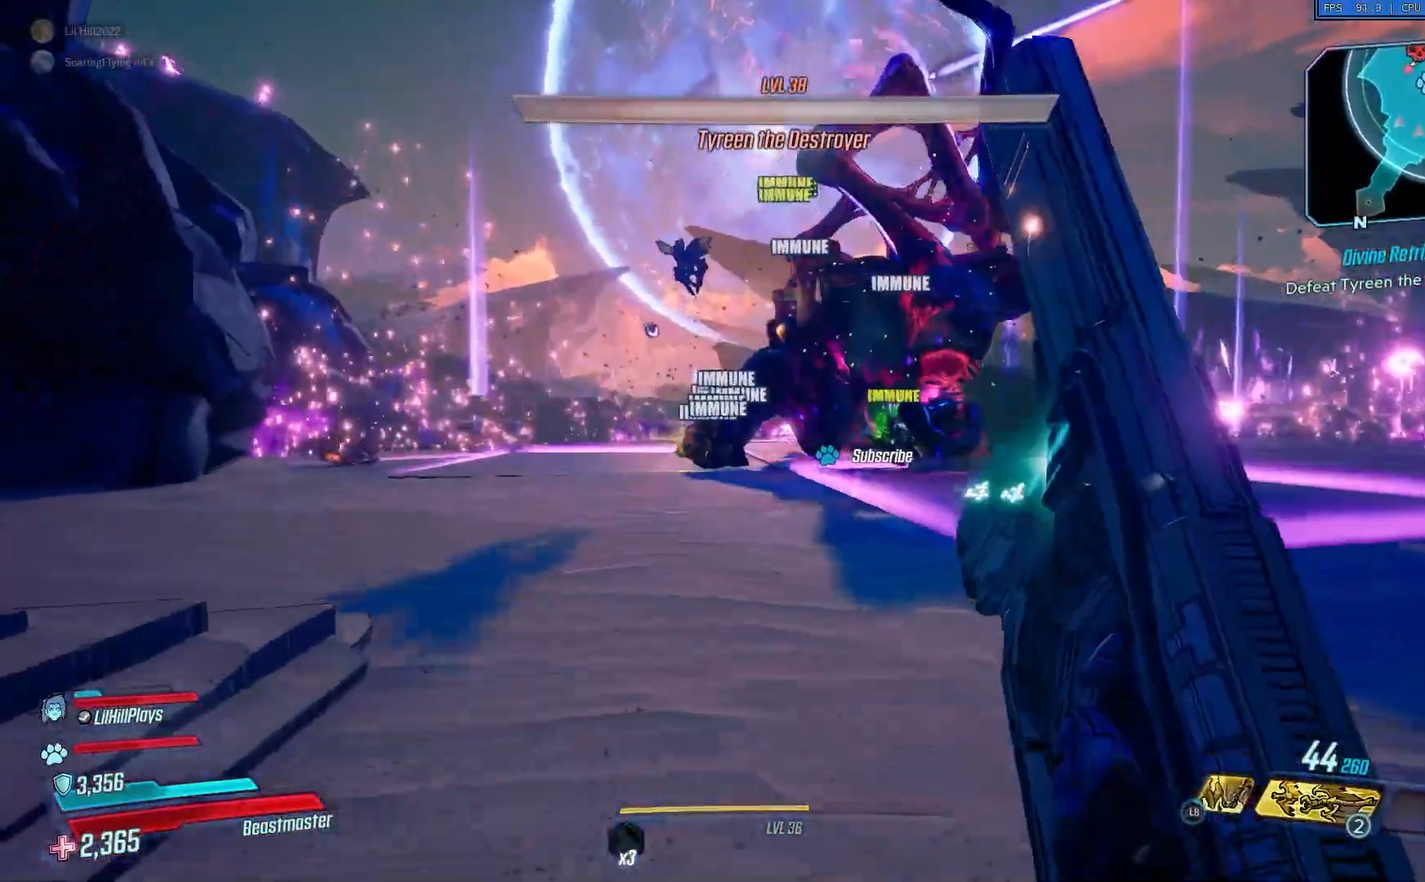
{"buttons": [], "left_stick": "up", "events": [[100, "L3", "up"], [250, "L3", "down"], [384, "L3", "up"]]}
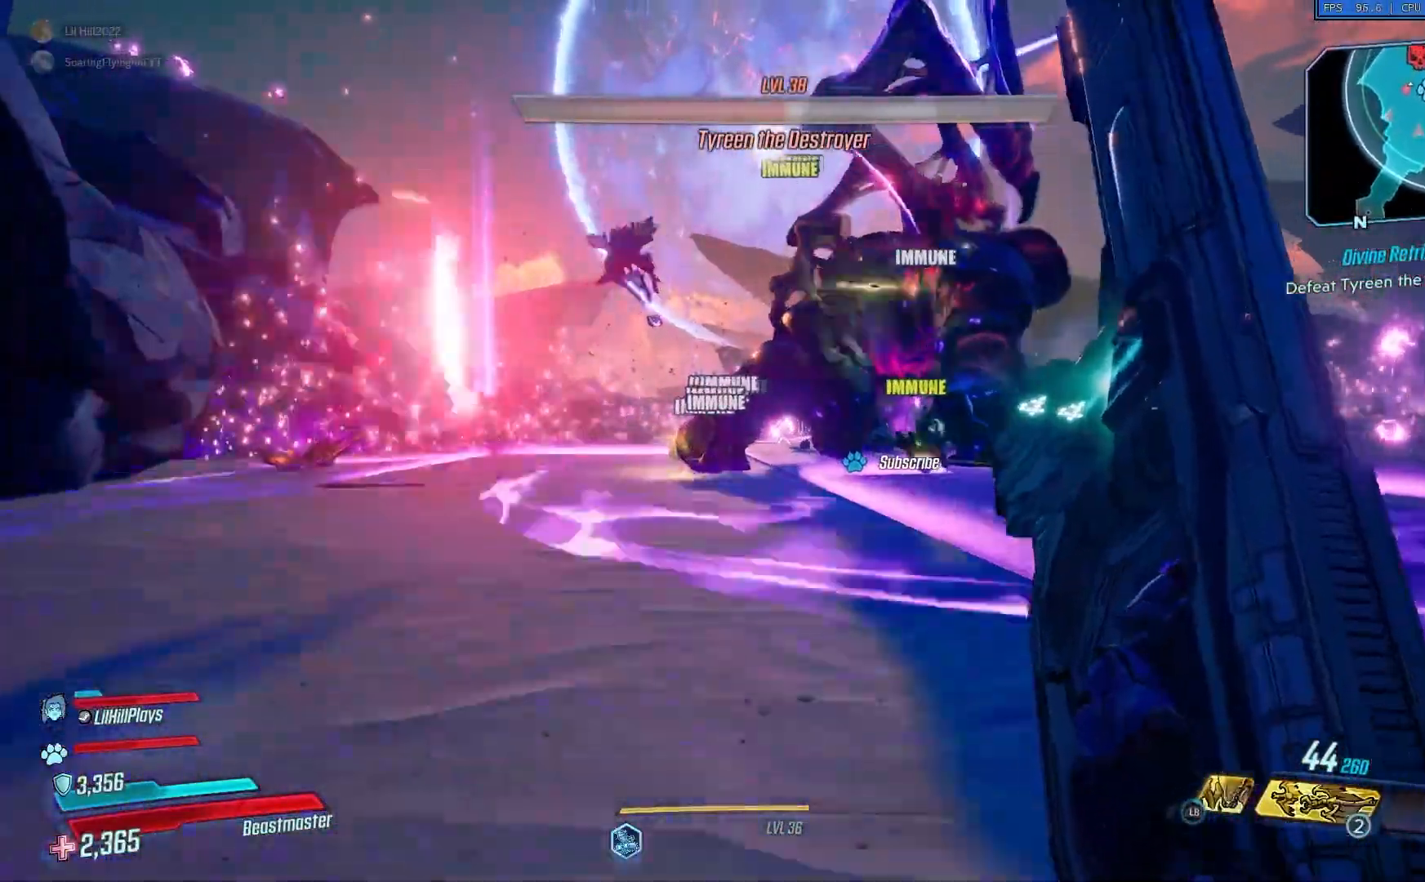
{"buttons": [], "left_stick": "up", "events": []}
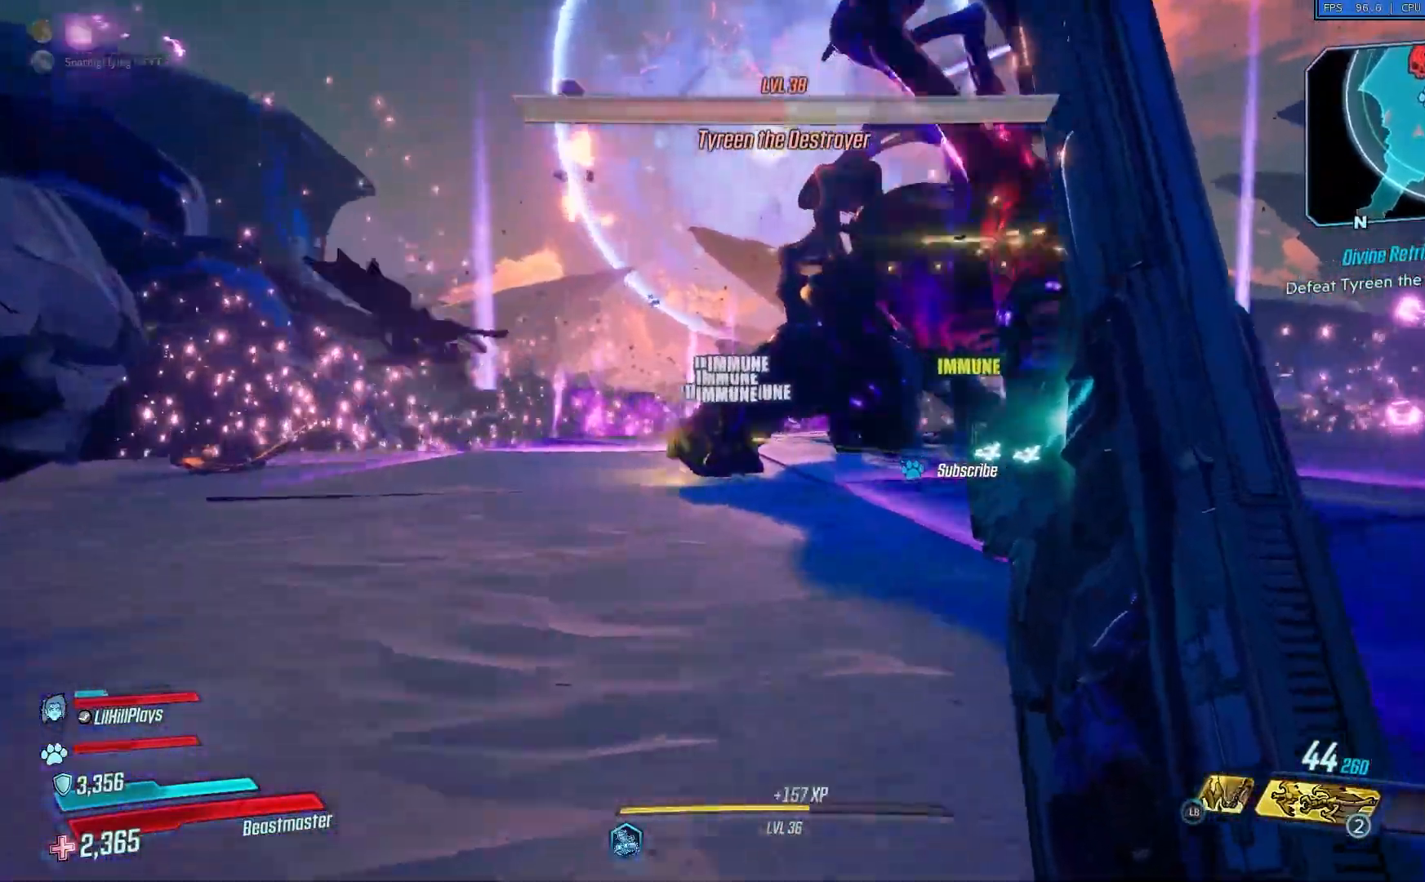
{"buttons": [], "left_stick": "up", "events": []}
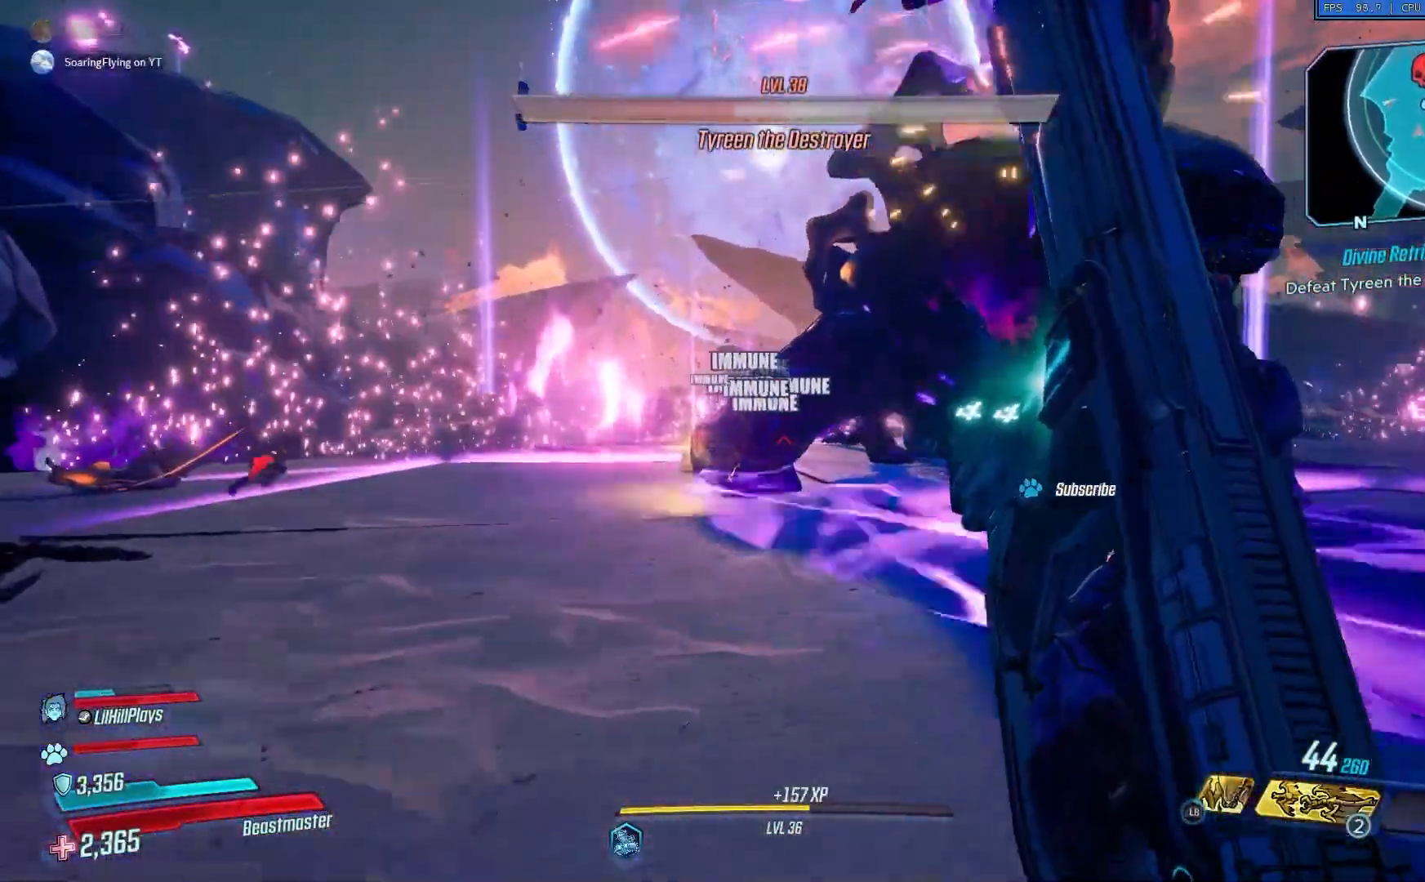
{"buttons": [], "left_stick": "up", "events": []}
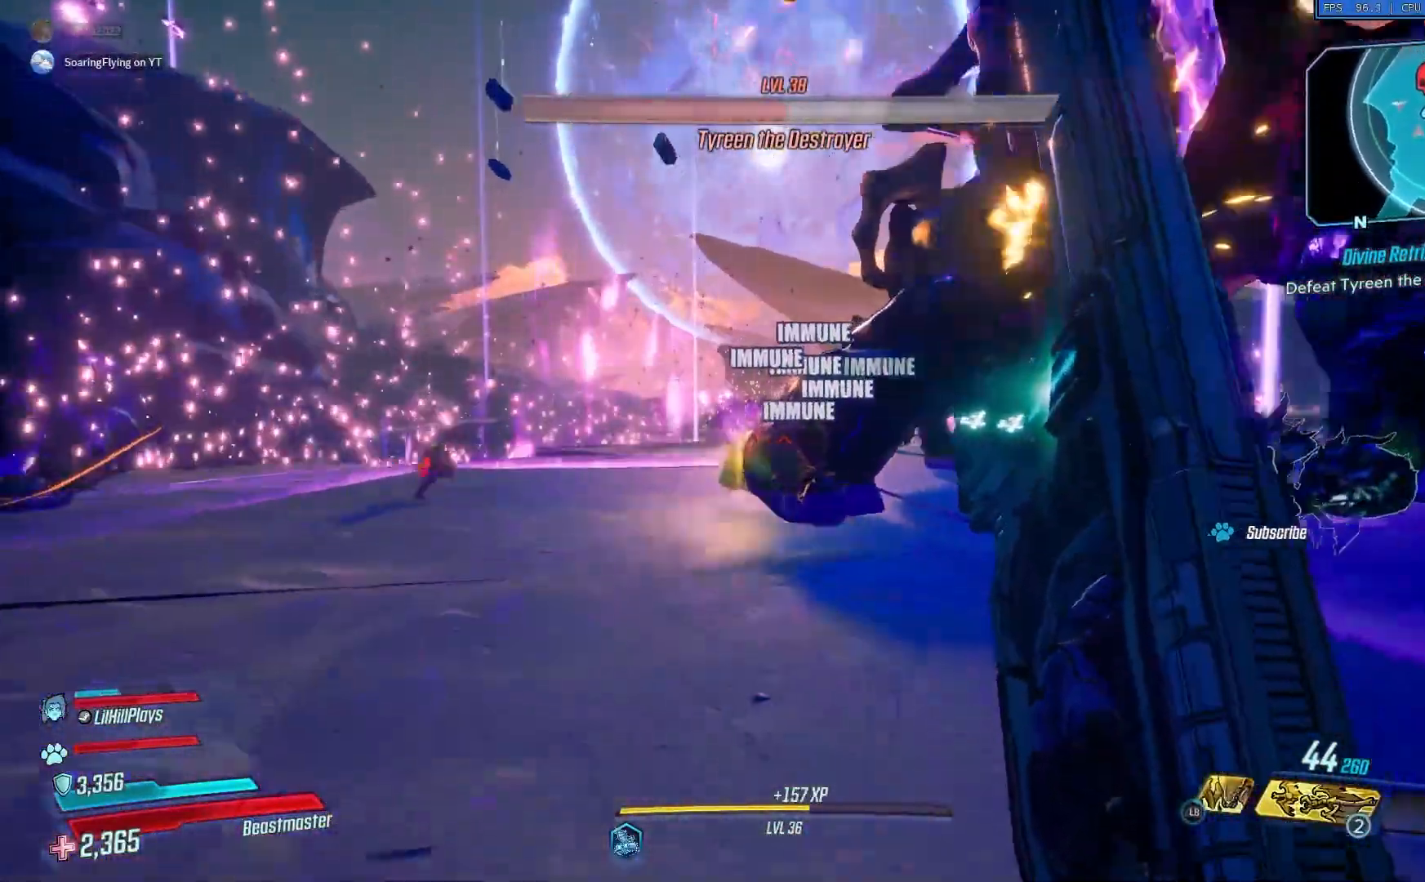
{"buttons": [], "left_stick": "up"}
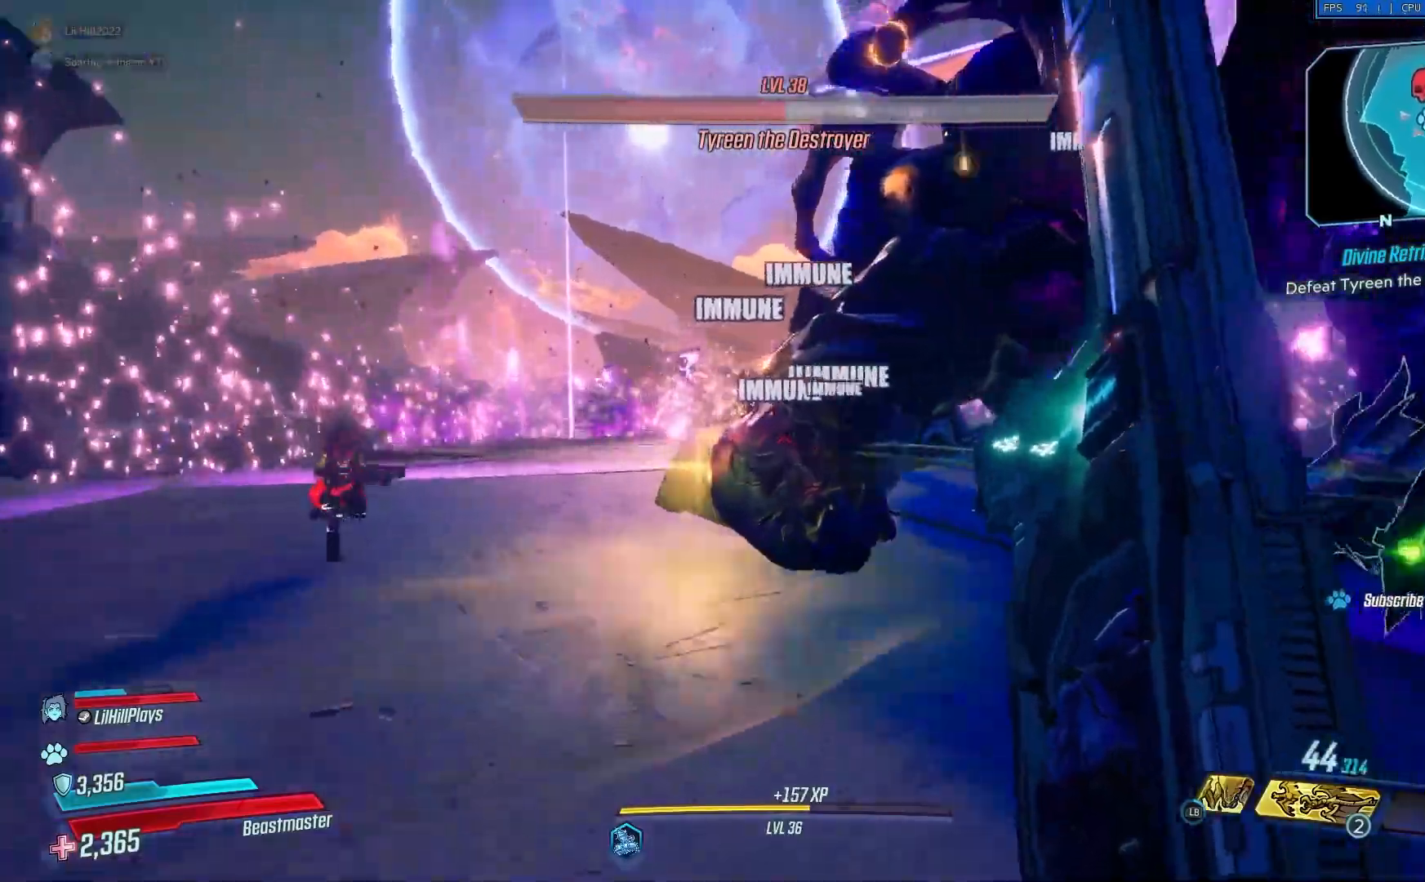
{"buttons": ["A"], "left_stick": "up", "events": [[183, "A", "down"], [283, "A", "up"], [383, "A", "down"]]}
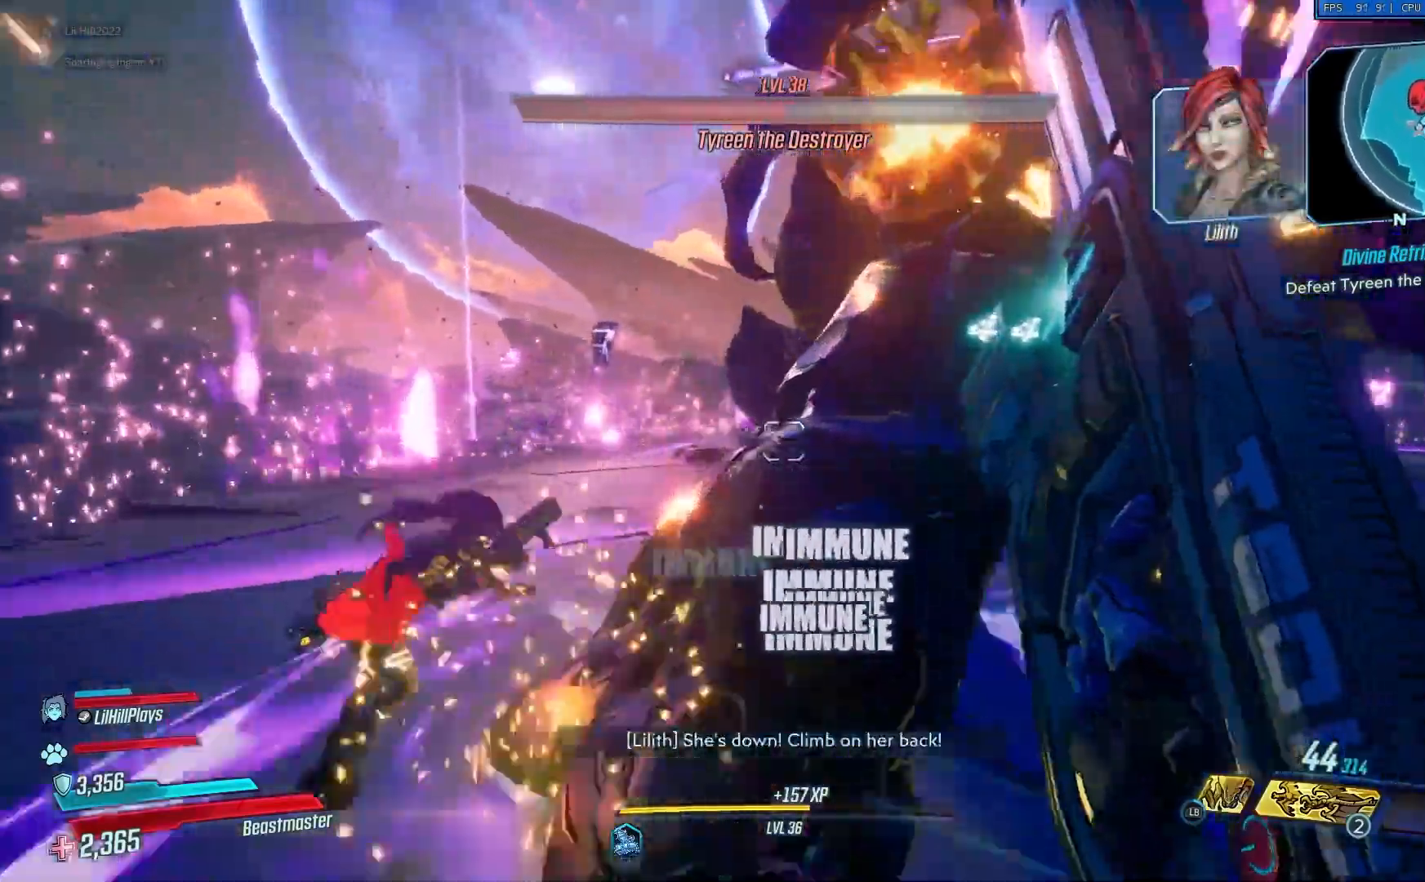
{"buttons": ["A"], "left_stick": "up", "events": [[184, "A", "up"], [250, "A", "down"]]}
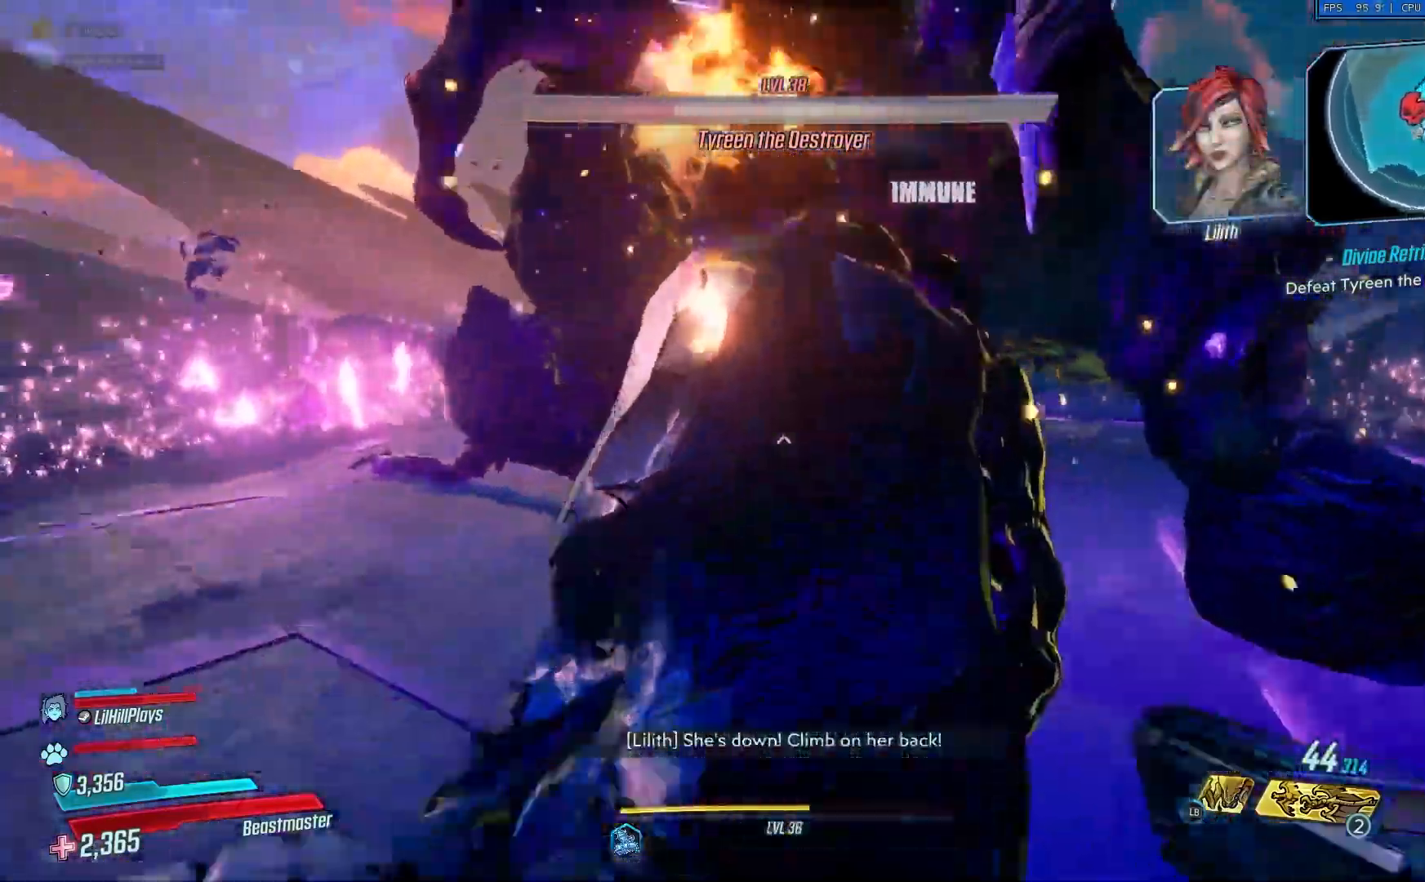
{"buttons": ["A"], "left_stick": "up", "events": [[50, "A", "up"], [317, "A", "down"], [383, "A", "up"], [483, "A", "down"]]}
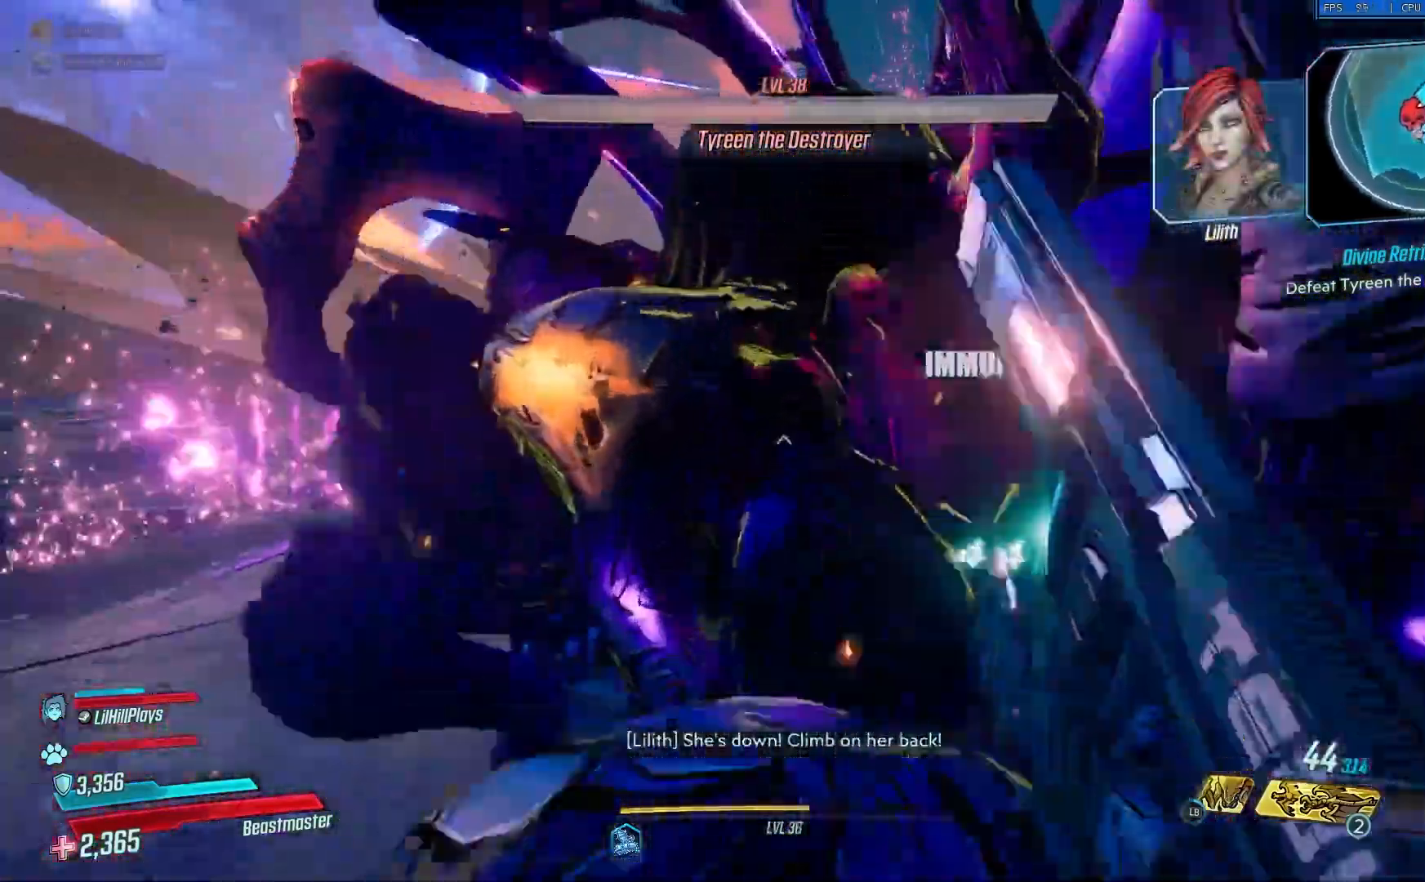
{"buttons": ["A"], "left_stick": "up", "events": [[83, "A", "up"], [150, "A", "down"], [250, "A", "up"], [350, "A", "down"]]}
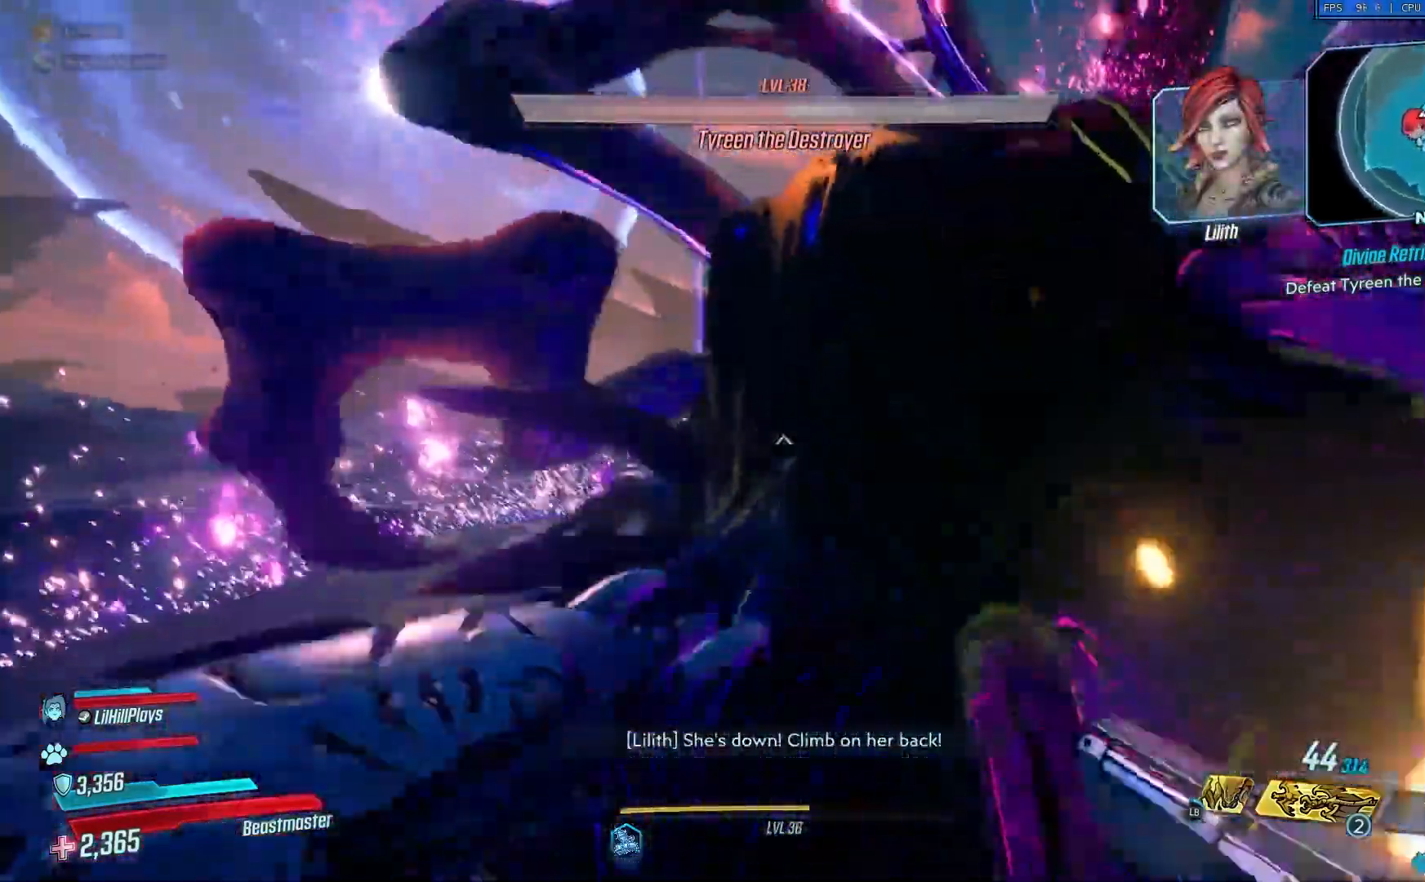
{"buttons": ["A"], "left_stick": "up", "events": [[116, "A", "up"], [216, "A", "down"]]}
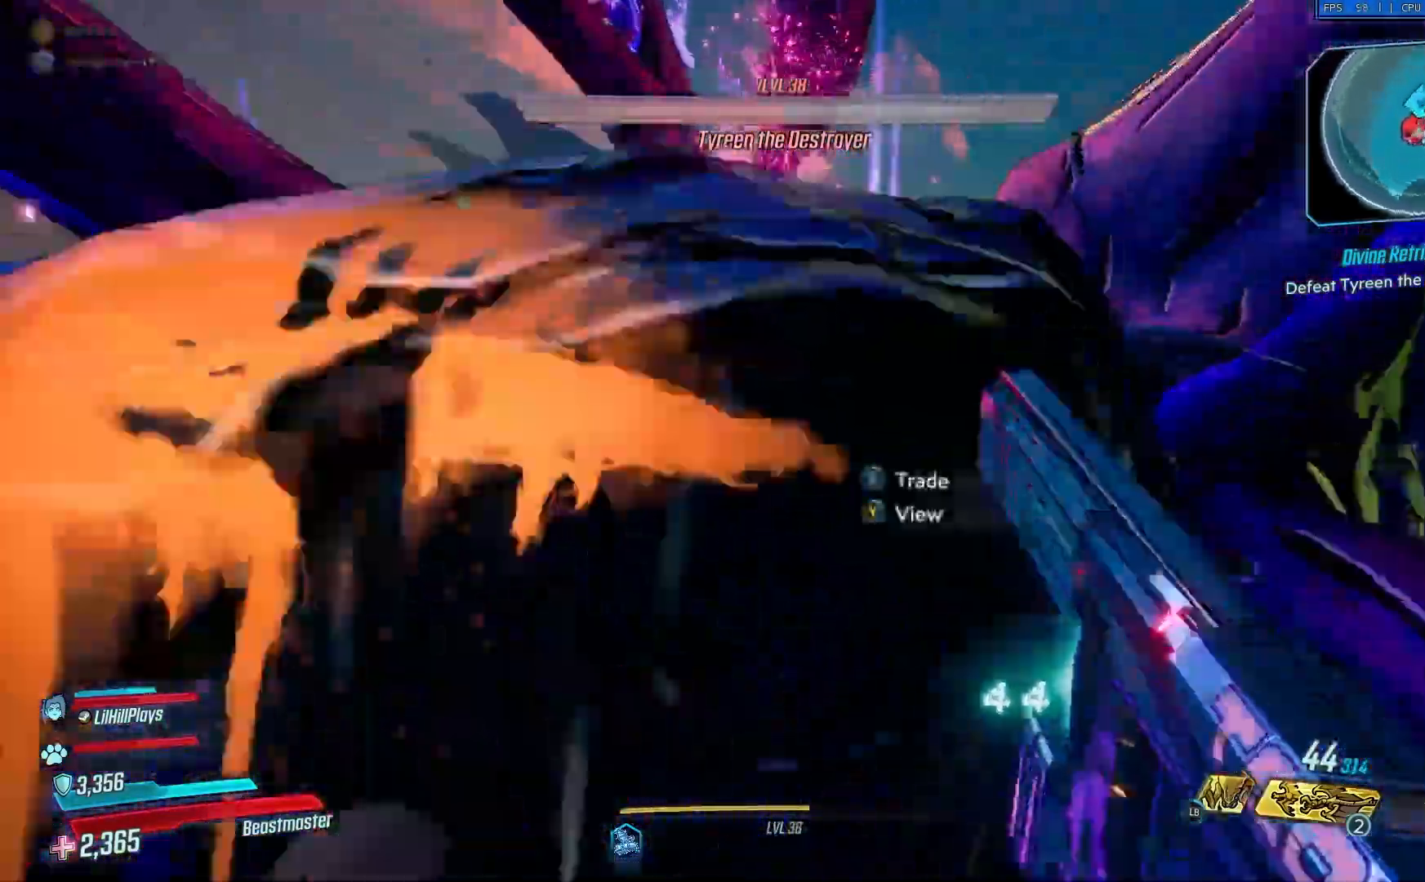
{"buttons": [], "left_stick": "up", "events": [[484, "A", "up"]]}
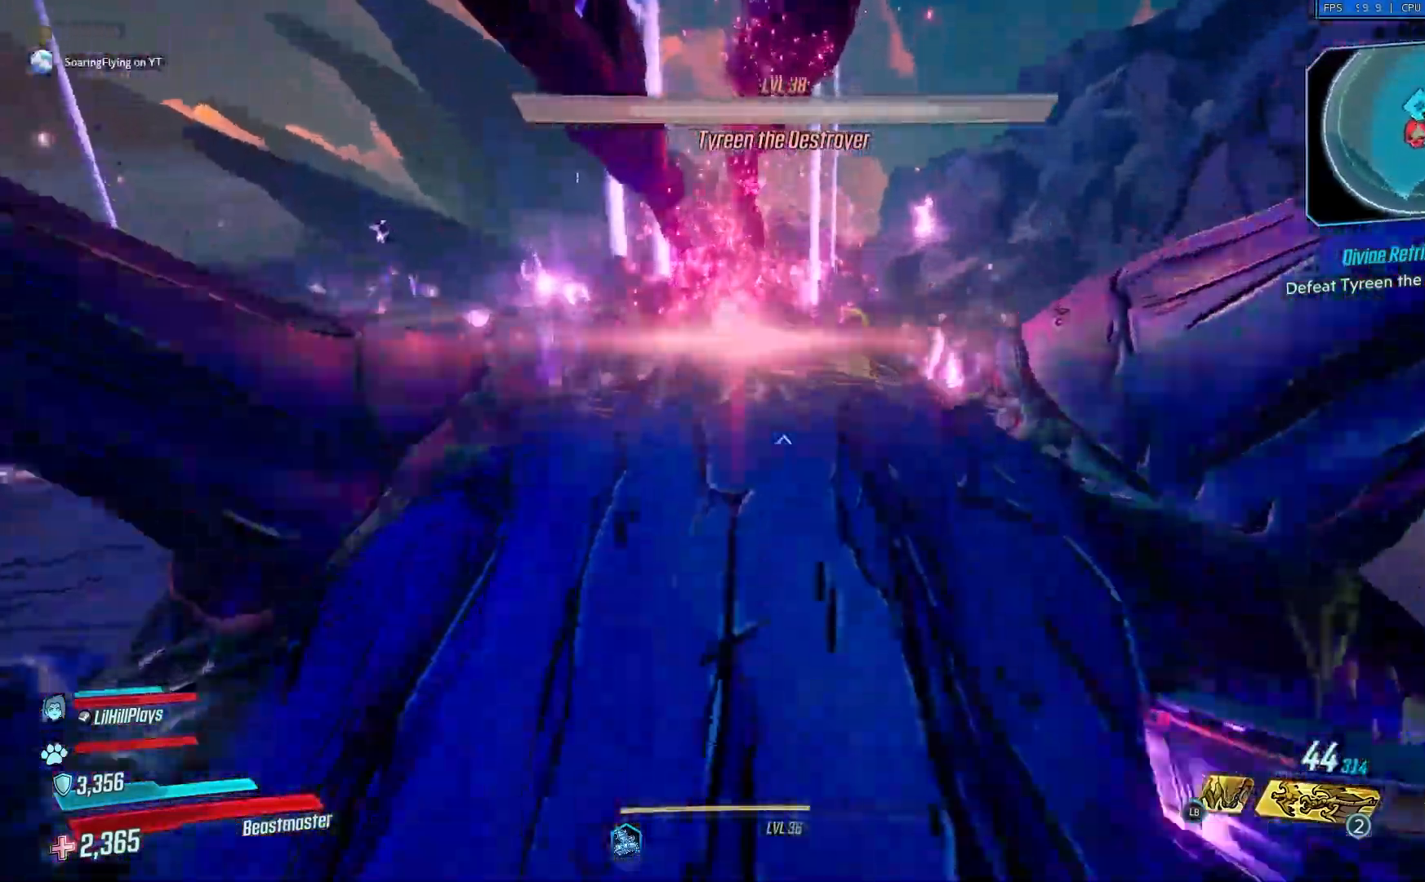
{"buttons": [], "left_stick": "up", "events": []}
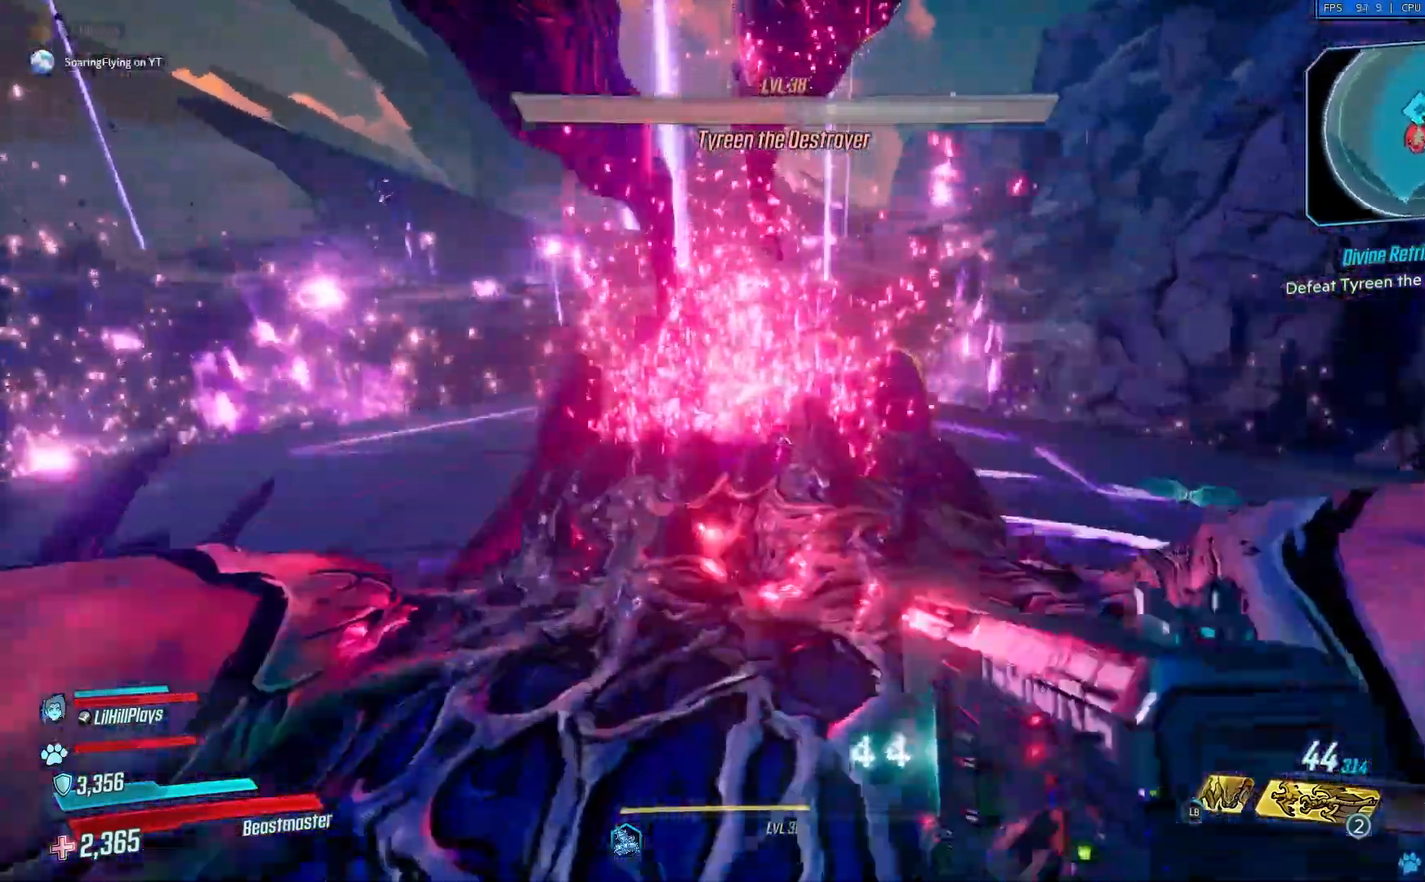
{"buttons": ["R2"], "left_stick": "center", "events": [[17, "R2", "down"], [267, "left_stick", "center"]]}
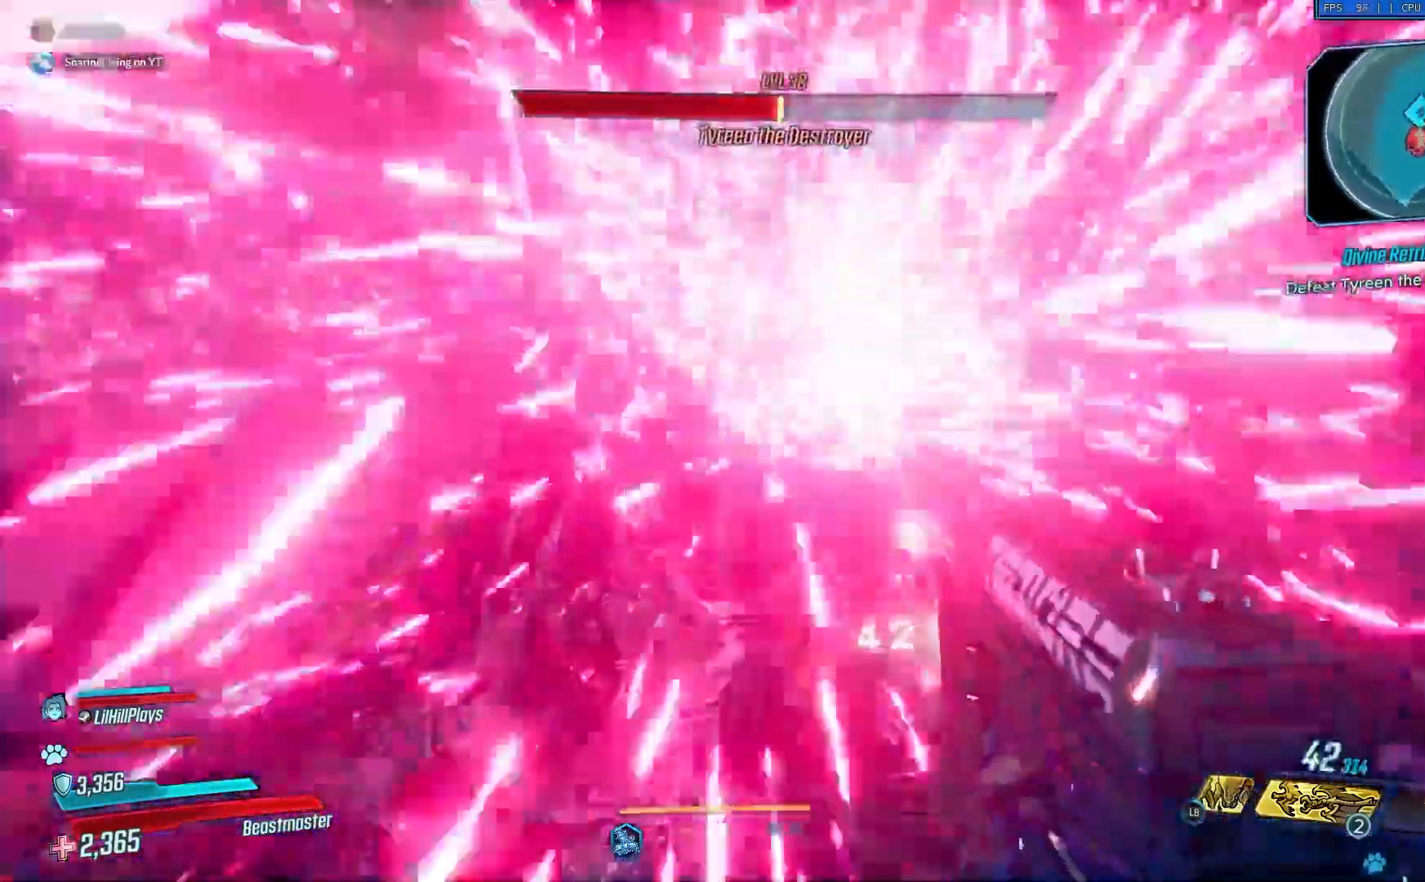
{"buttons": [], "left_stick": "down", "events": [[333, "left_stick", "up-left"], [450, "R2", "up"], [483, "left_stick", "down"]]}
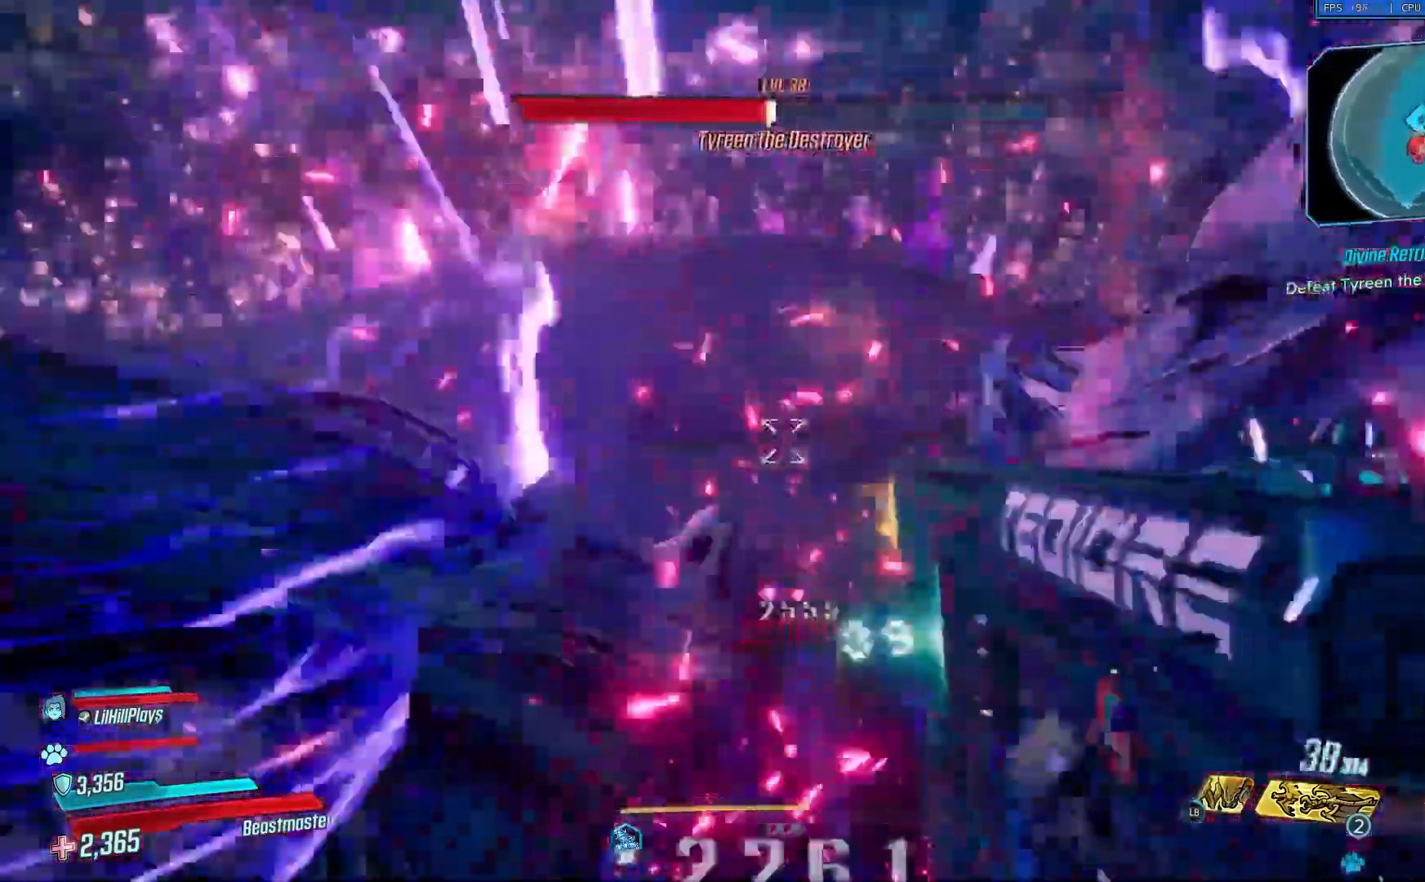
{"buttons": [], "left_stick": "down", "events": []}
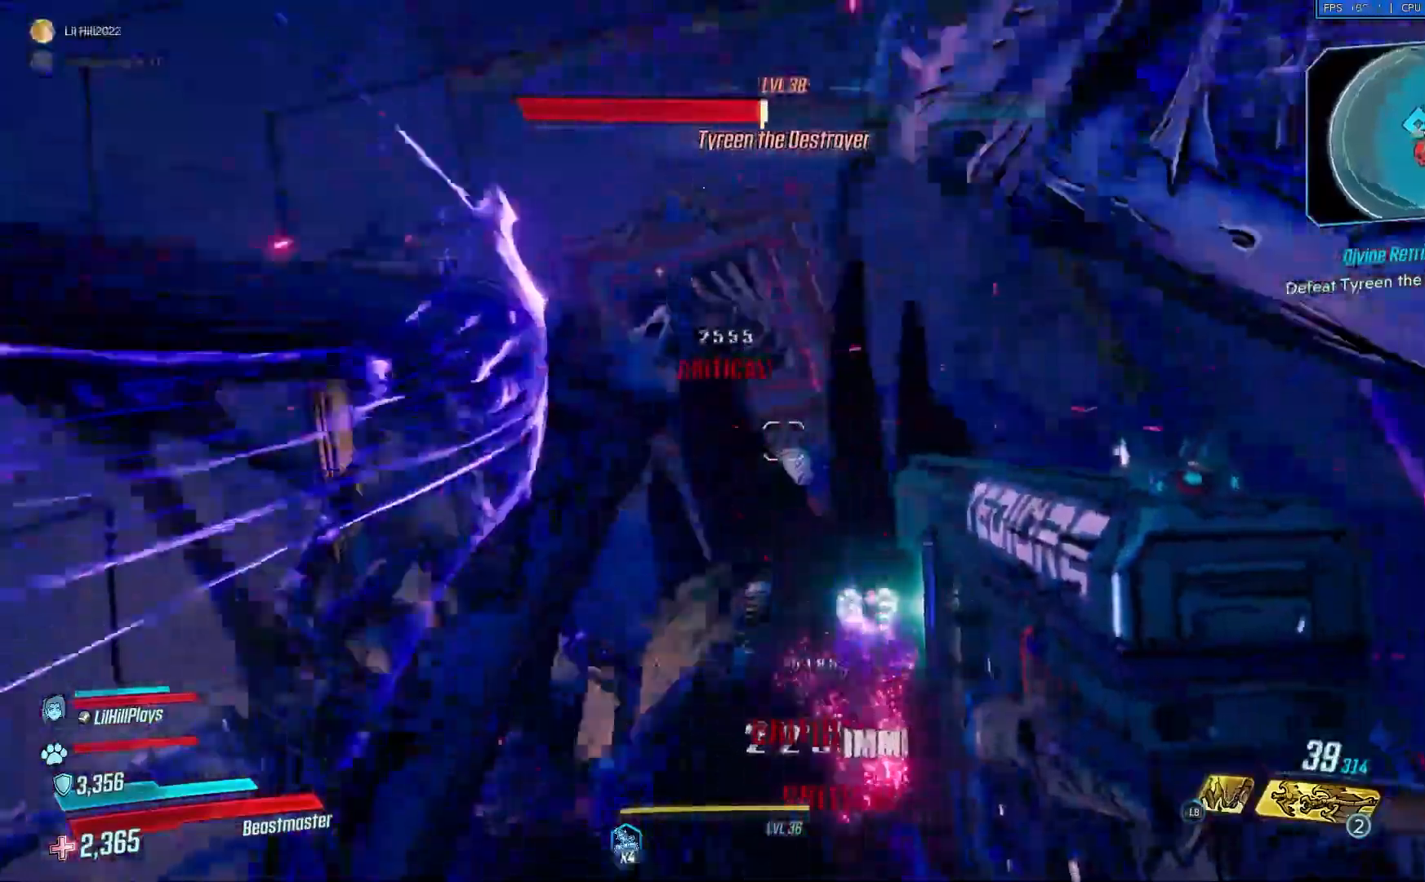
{"buttons": ["A"], "left_stick": "down-right", "events": [[283, "left_stick", "down-right"], [483, "A", "down"]]}
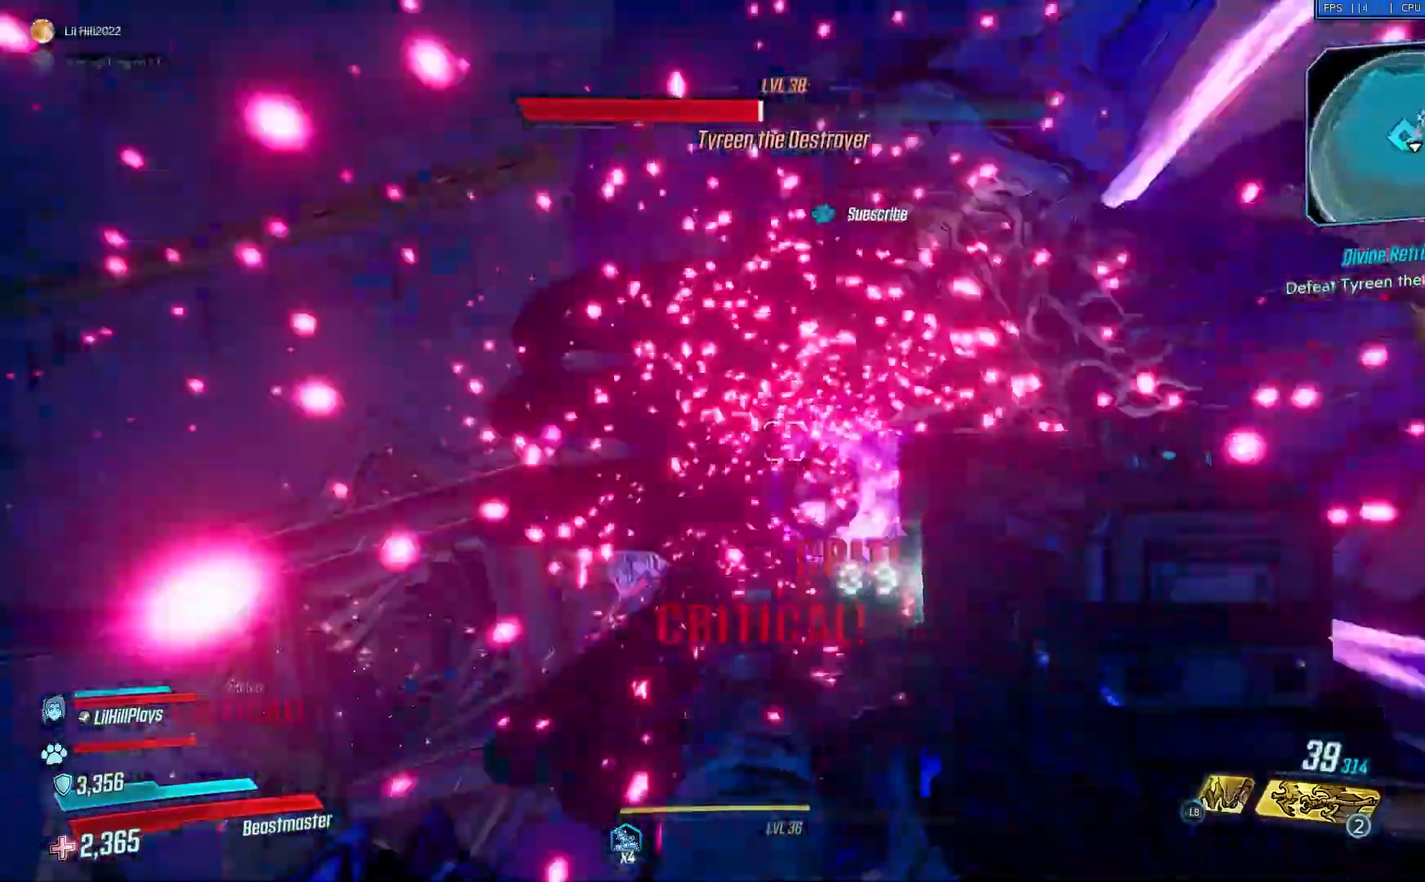
{"buttons": [], "left_stick": "right", "events": [[67, "left_stick", "right"], [83, "A", "up"], [150, "A", "down"], [417, "A", "up"]]}